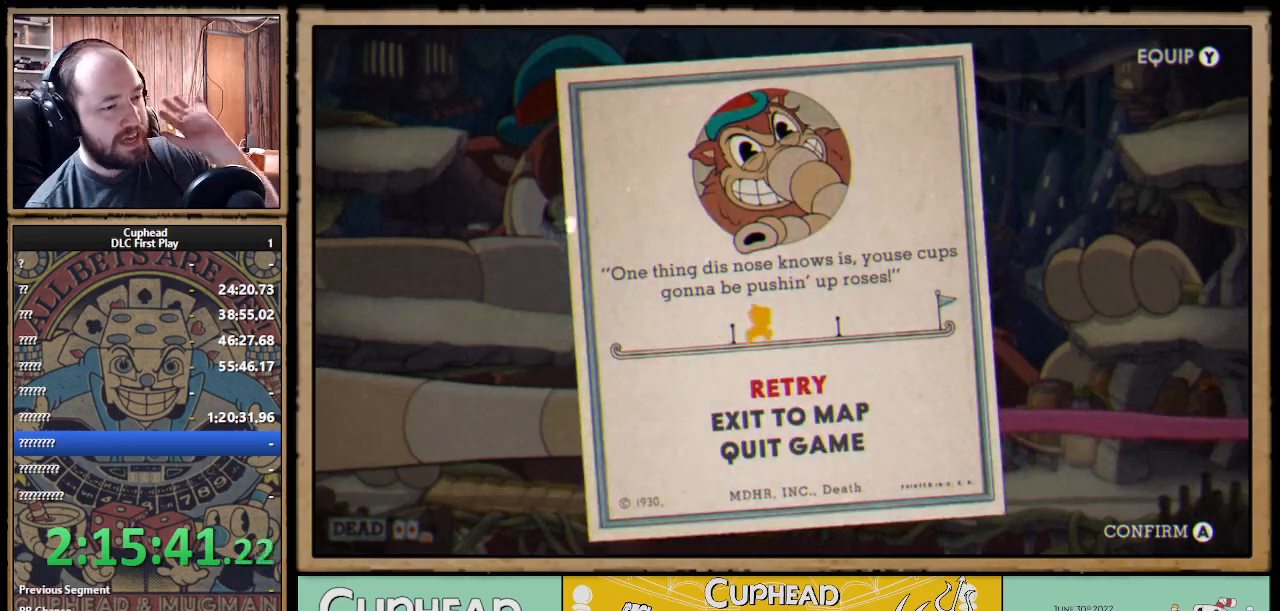
Gameplay with a controller (Xbox layout); each line is a JSON object with the inputs held at the frame after it. "events" lists button and stick changes between this image and that frame as [ms after this image, input, new state], when the widget could be followed in between. Not read: R3.
{"buttons": [], "left_stick": "center", "right_stick": "center", "events": []}
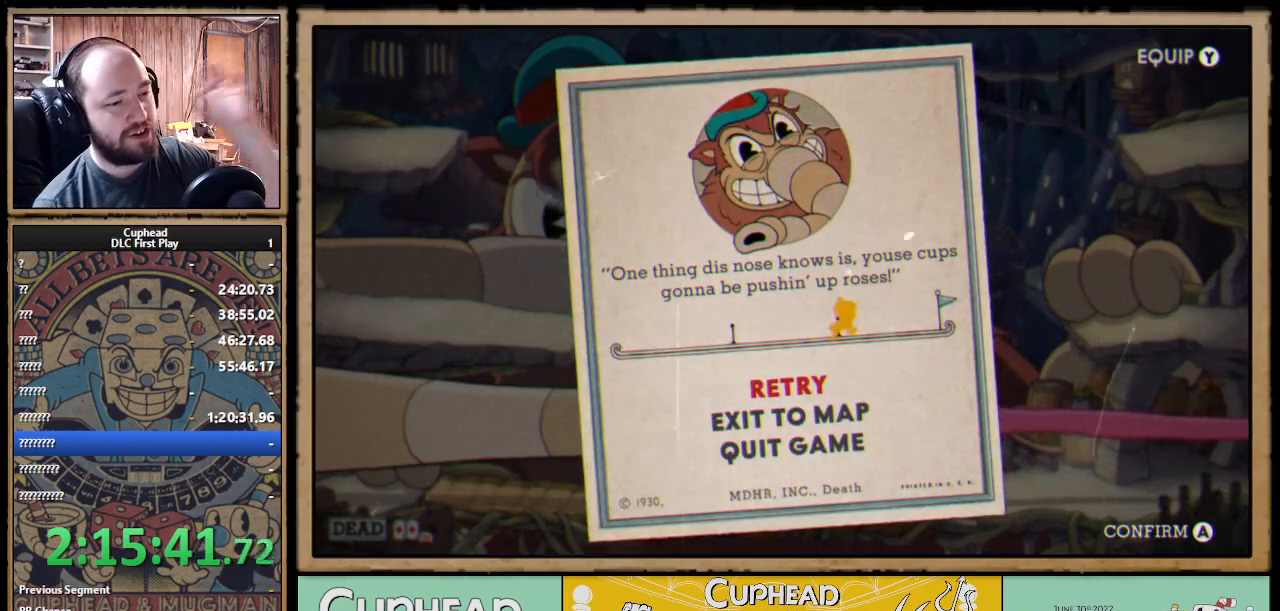
{"buttons": [], "left_stick": "center", "right_stick": "center", "events": []}
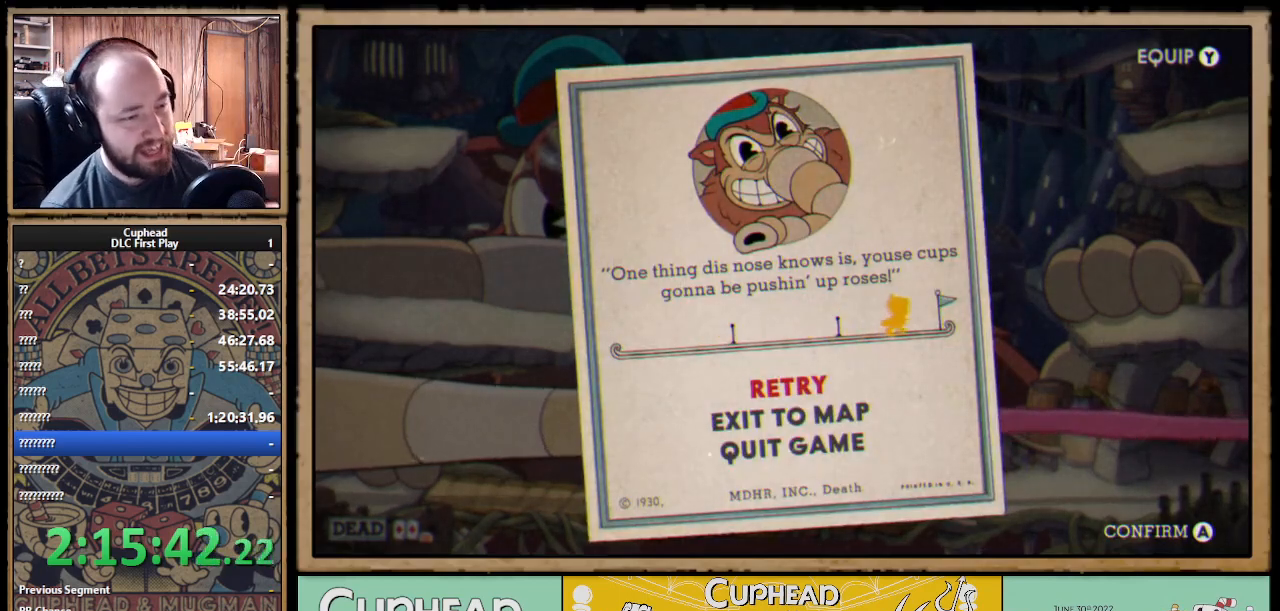
{"buttons": [], "left_stick": "center", "right_stick": "center", "events": []}
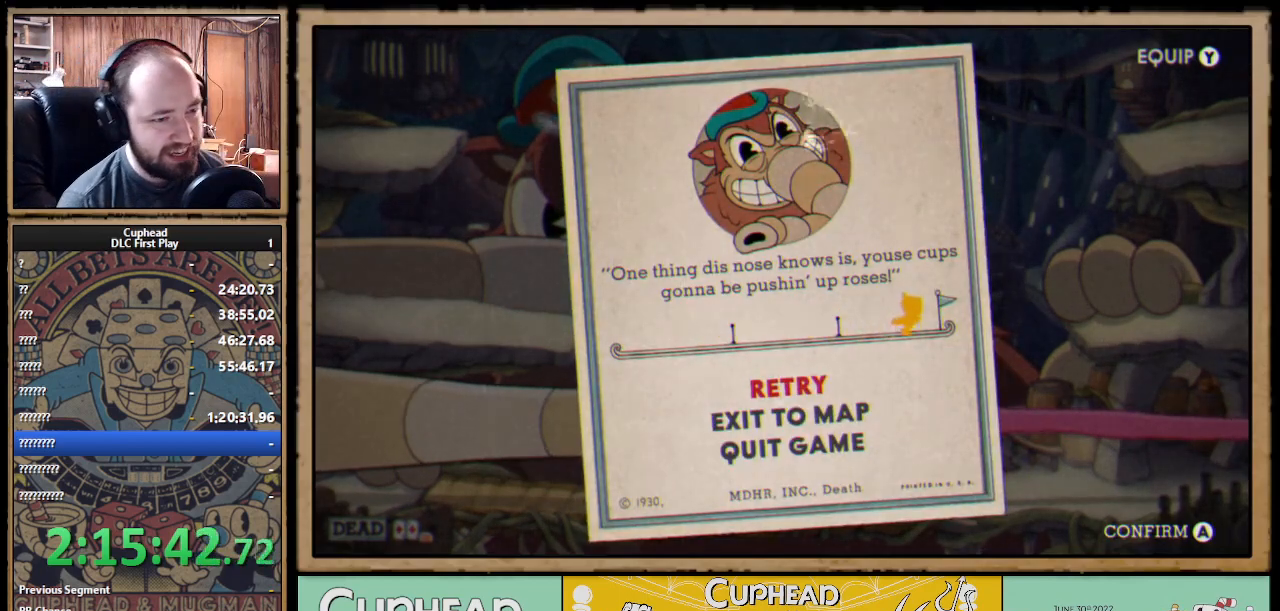
{"buttons": [], "left_stick": "center", "right_stick": "center", "events": []}
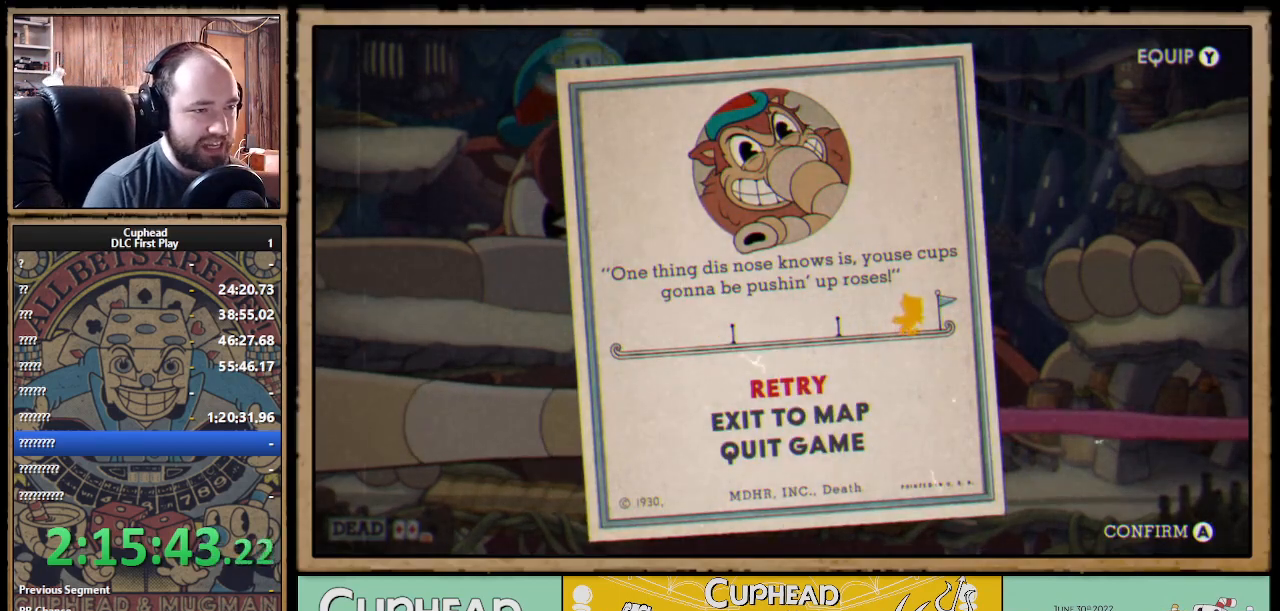
{"buttons": [], "left_stick": "center", "right_stick": "center", "events": [[383, "A", "down"], [500, "A", "up"]]}
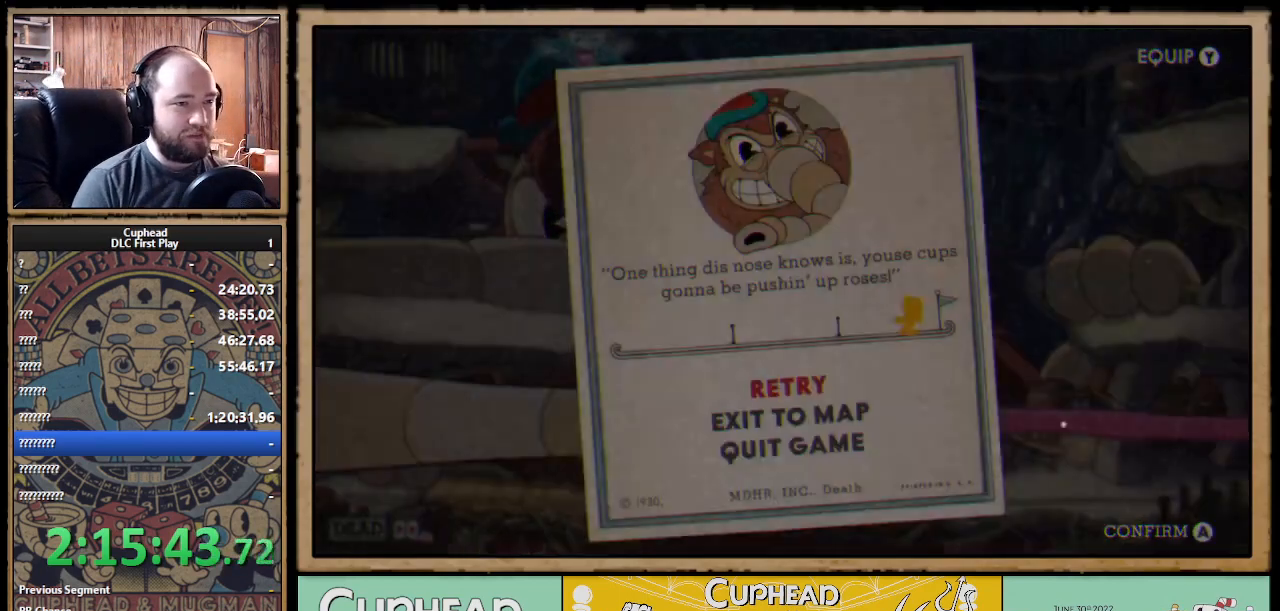
{"buttons": [], "left_stick": "center", "right_stick": "center", "events": []}
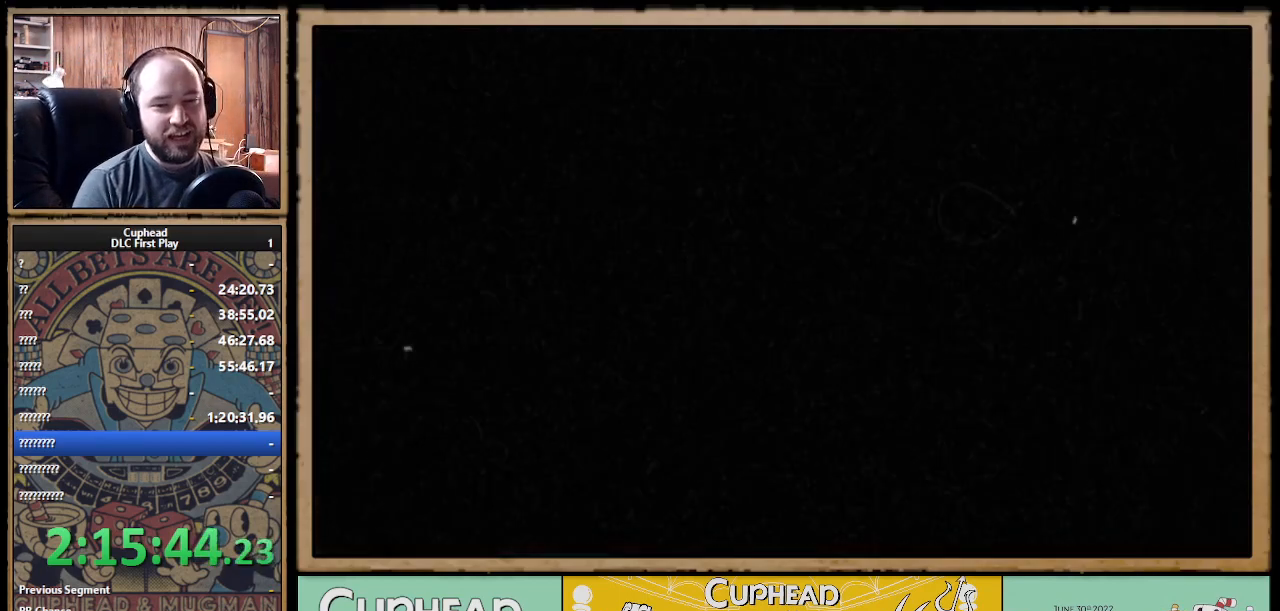
{"buttons": [], "left_stick": "center", "right_stick": "center", "events": []}
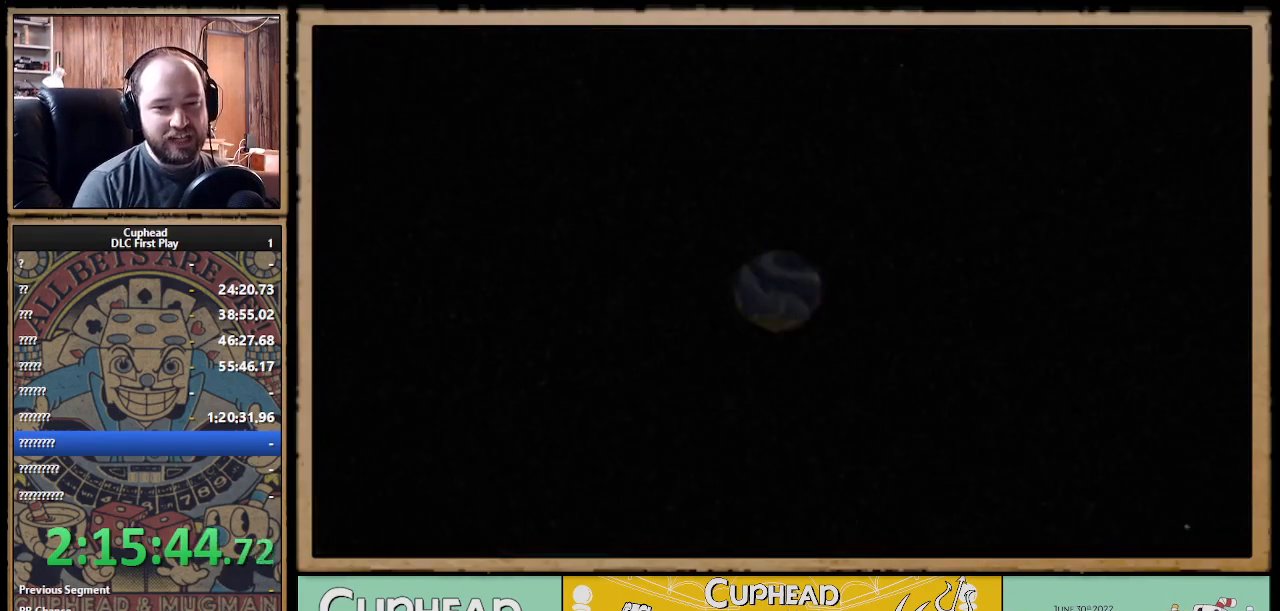
{"buttons": [], "left_stick": "center", "right_stick": "center", "events": []}
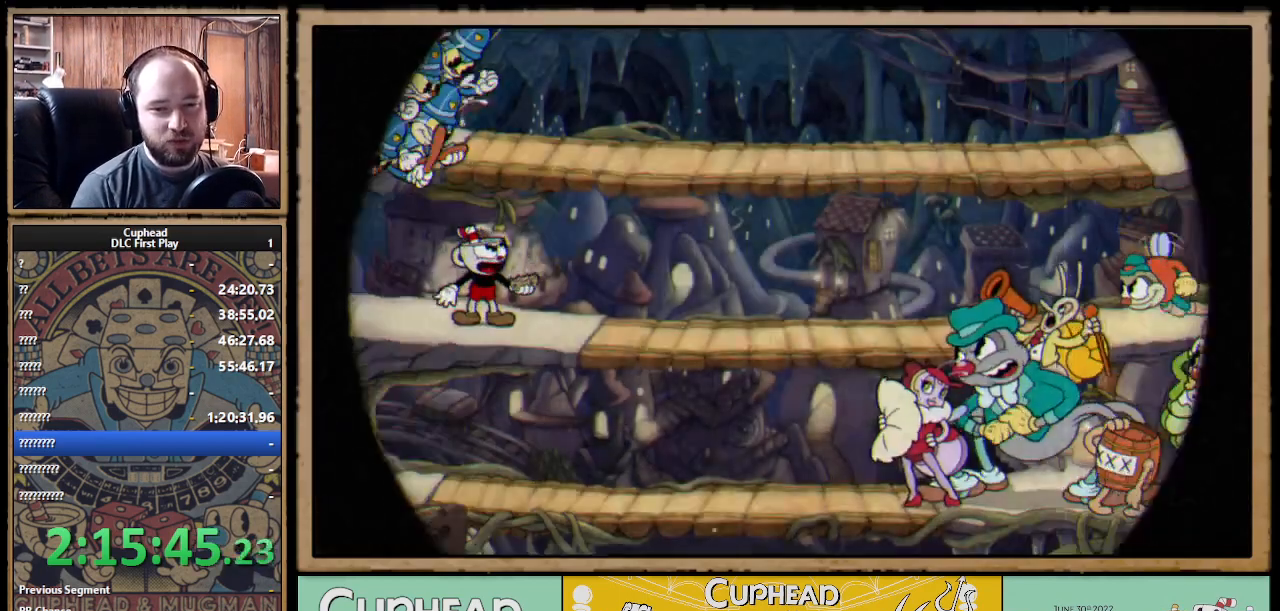
{"buttons": [], "left_stick": "center", "right_stick": "center", "events": []}
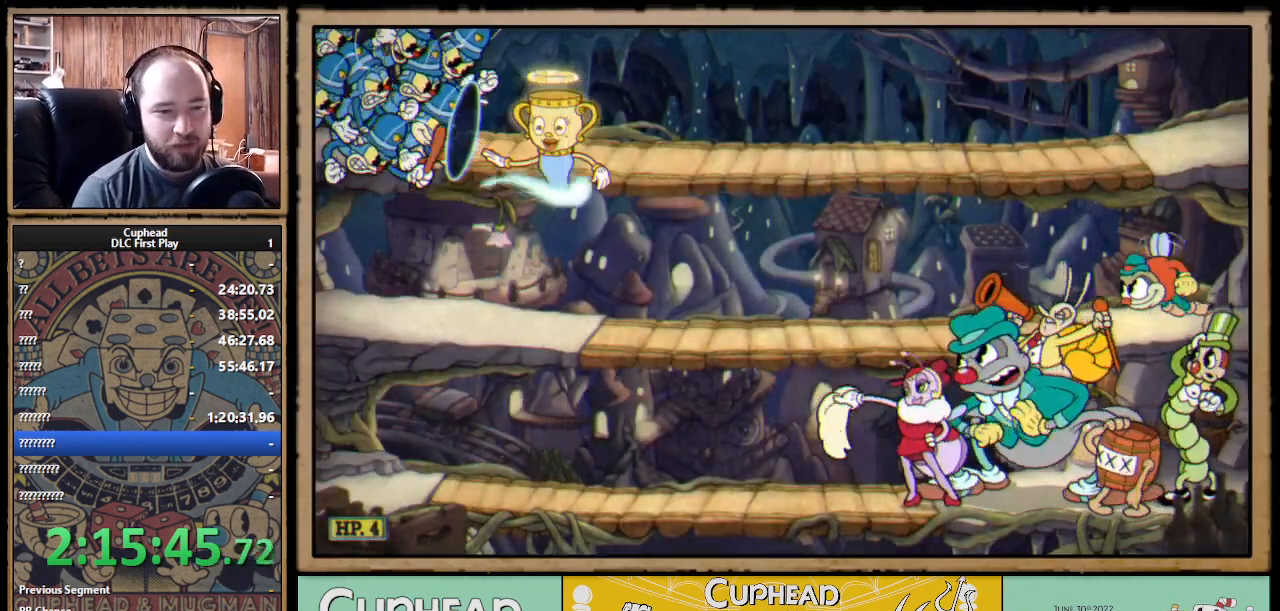
{"buttons": [], "left_stick": "center", "right_stick": "center", "events": []}
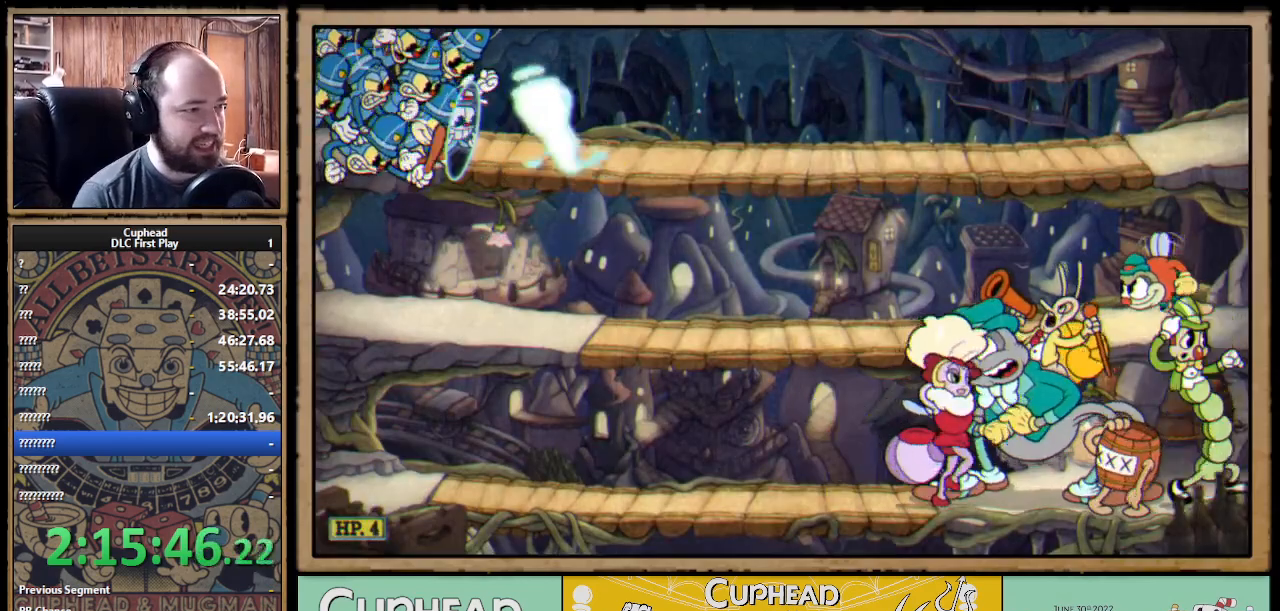
{"buttons": ["X", "R1"], "left_stick": "center", "right_stick": "center", "events": [[67, "R1", "down"], [283, "X", "down"]]}
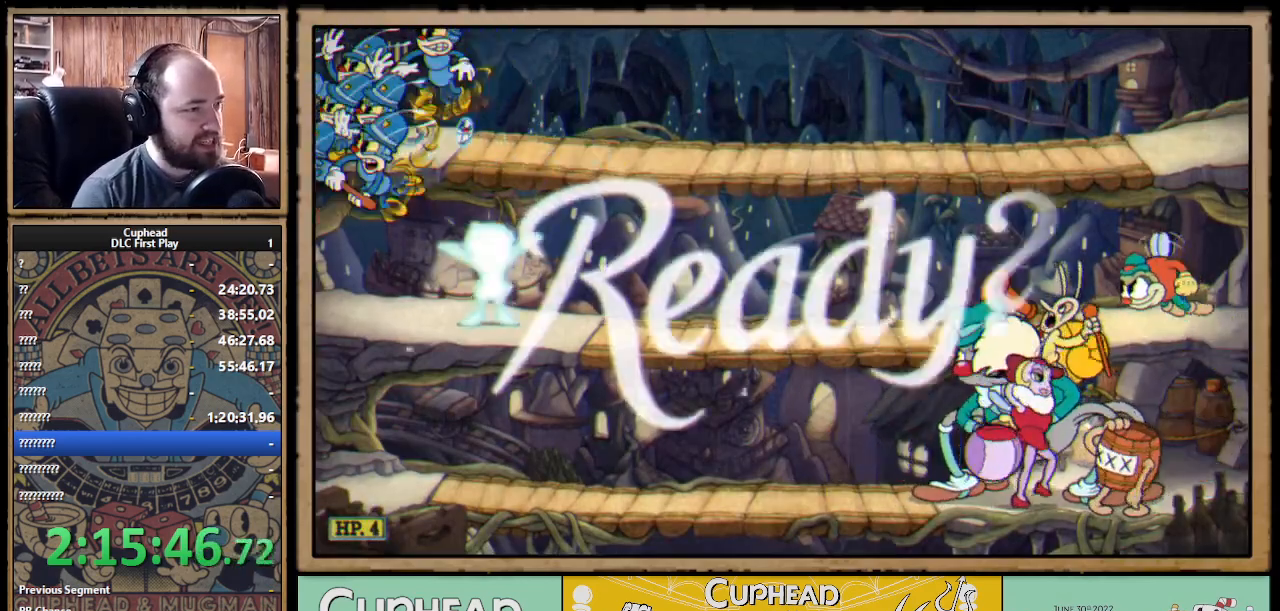
{"buttons": ["X", "R1"], "left_stick": "center", "right_stick": "center", "events": []}
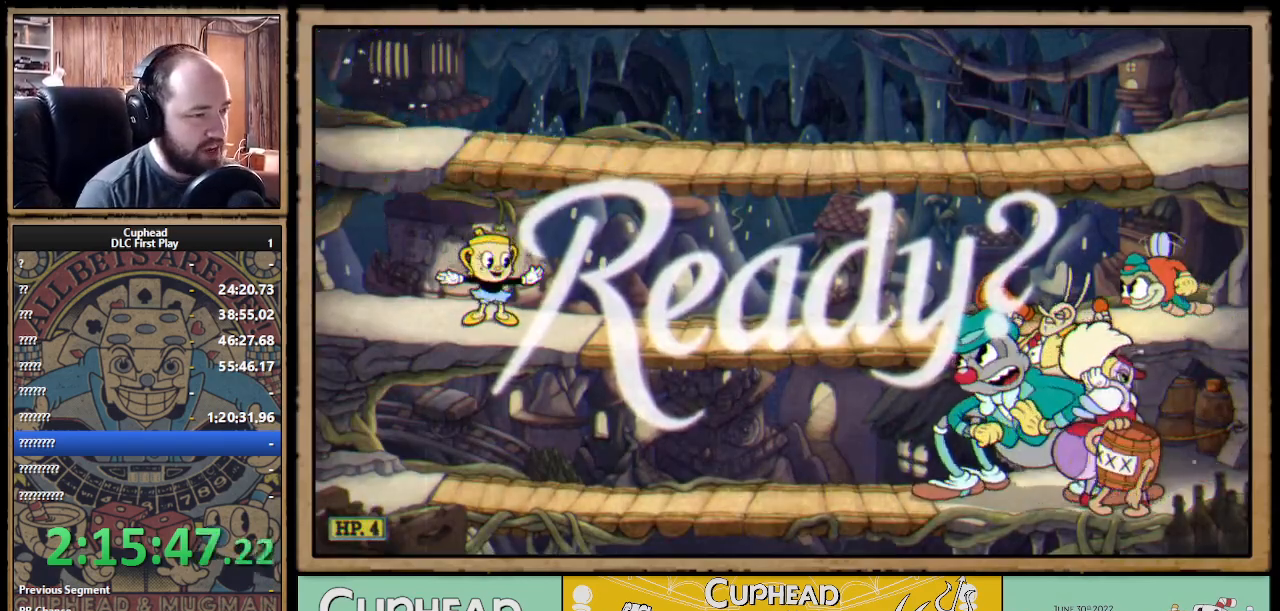
{"buttons": ["X", "R1"], "left_stick": "center", "right_stick": "center", "events": []}
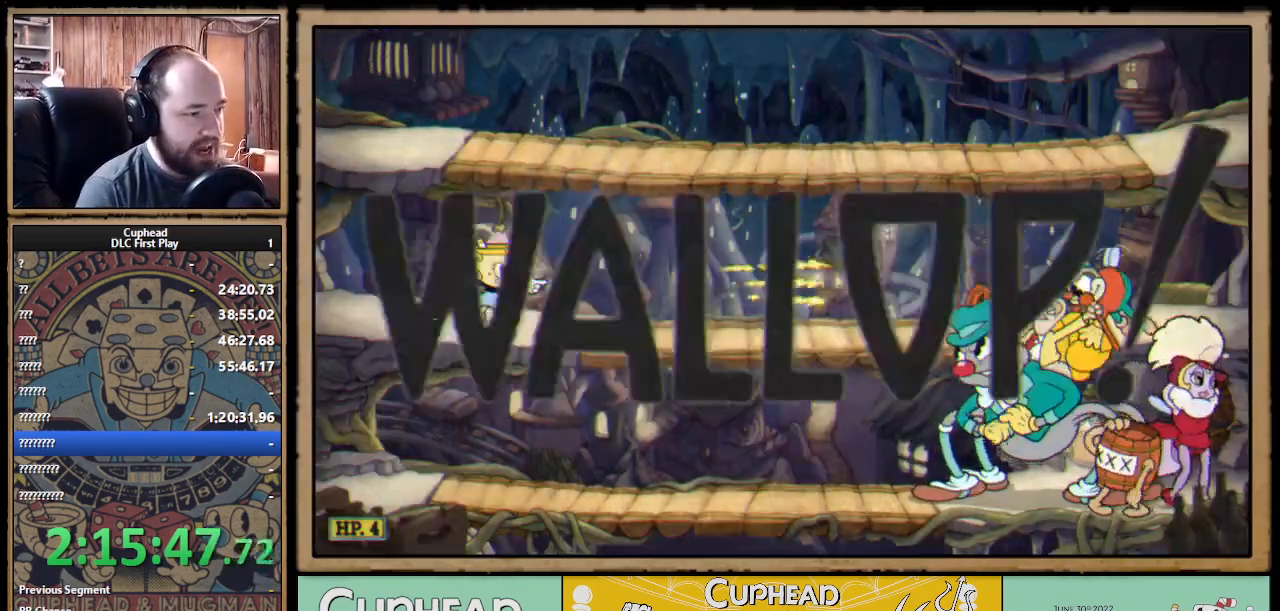
{"buttons": ["X", "R1"], "left_stick": "right", "right_stick": "center", "events": [[433, "left_stick", "right"]]}
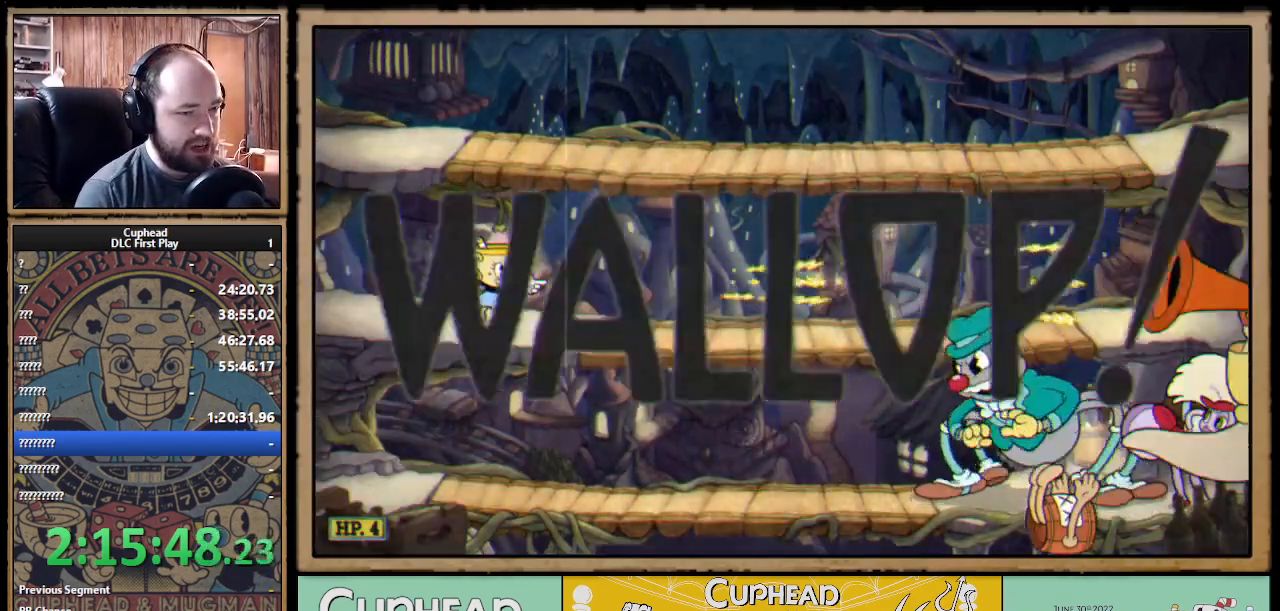
{"buttons": ["X", "R1"], "left_stick": "right", "right_stick": "center", "events": []}
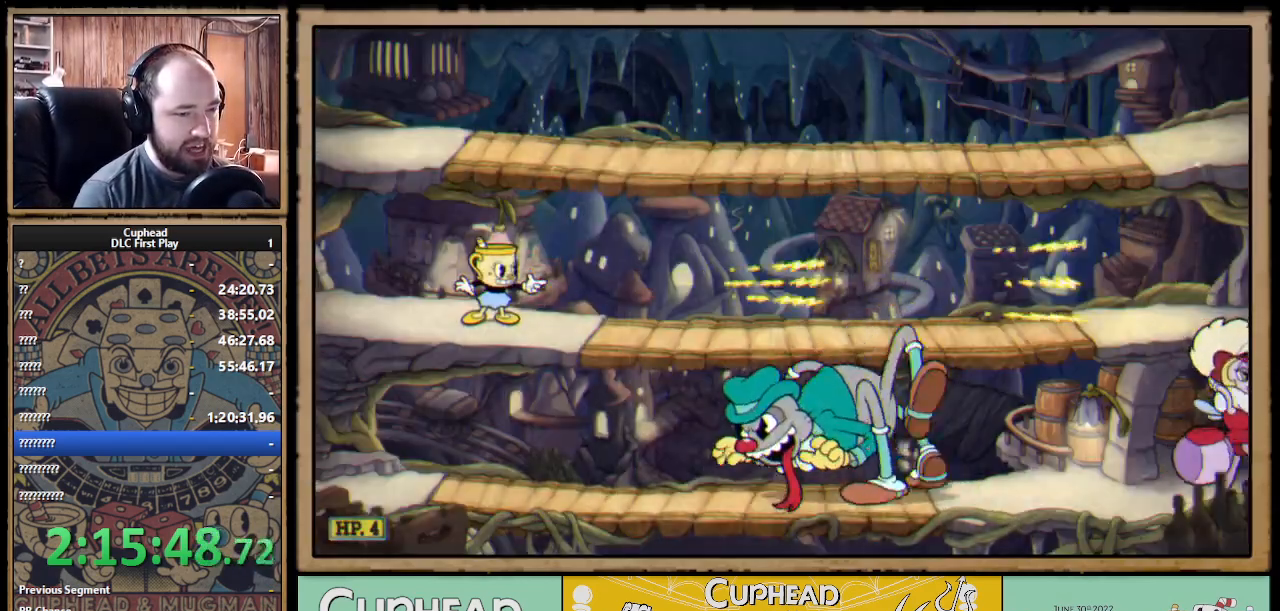
{"buttons": ["X", "R1"], "left_stick": "down", "right_stick": "center", "events": [[33, "left_stick", "down-right"], [333, "left_stick", "down"]]}
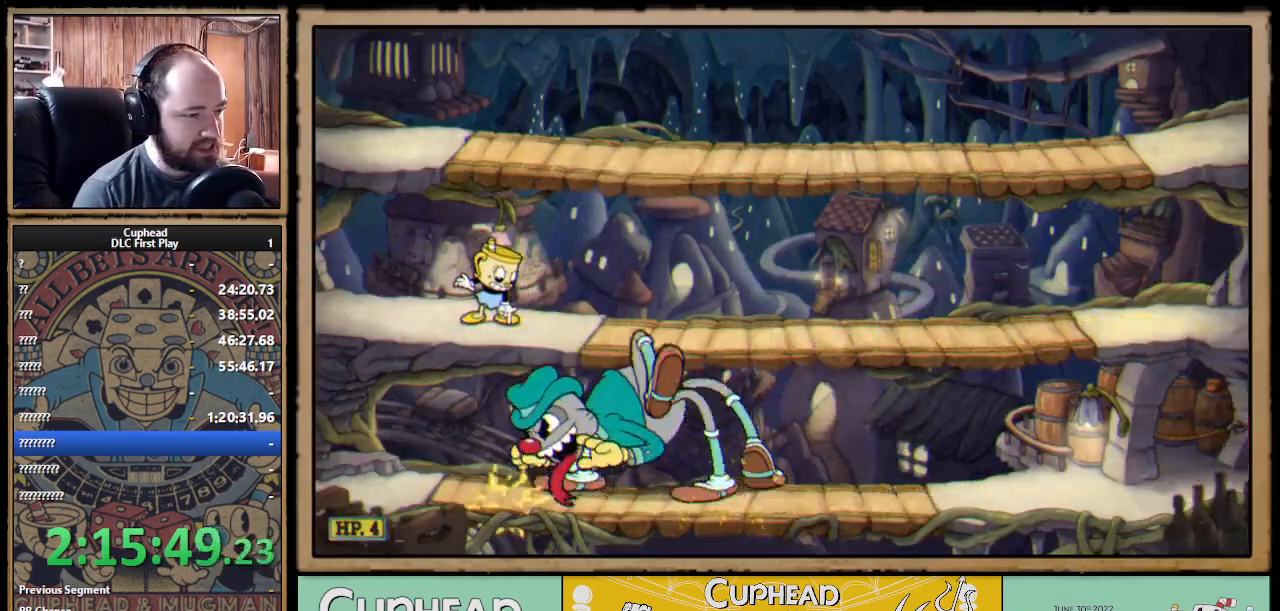
{"buttons": ["X", "R1"], "left_stick": "down", "right_stick": "center", "events": []}
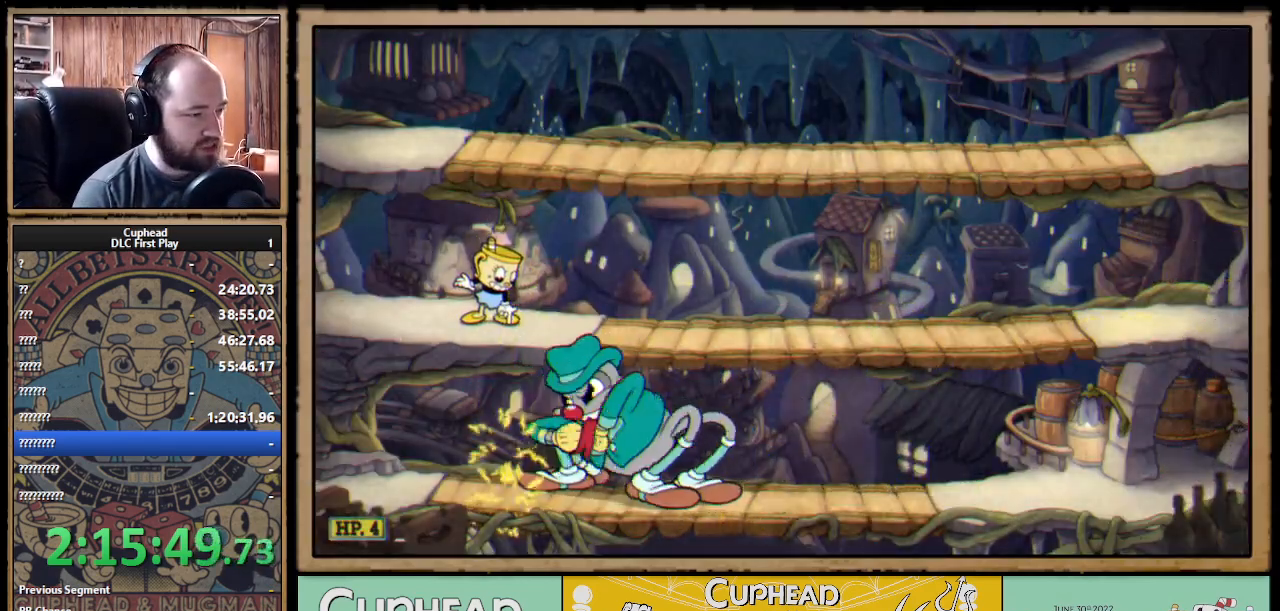
{"buttons": ["X", "R1"], "left_stick": "down", "right_stick": "center", "events": [[67, "left_stick", "down-right"], [267, "B", "down"], [317, "Y", "down"], [333, "Y", "up"], [350, "B", "up"], [500, "left_stick", "down"]]}
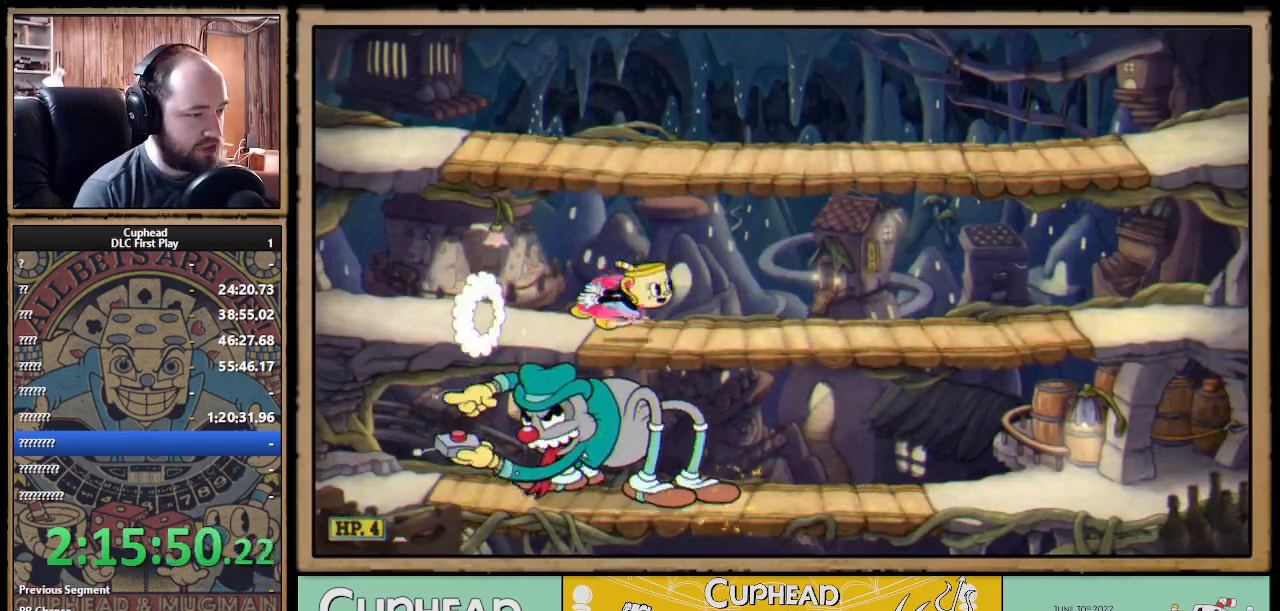
{"buttons": ["X", "R1"], "left_stick": "down-left", "right_stick": "center", "events": [[33, "left_stick", "down-left"]]}
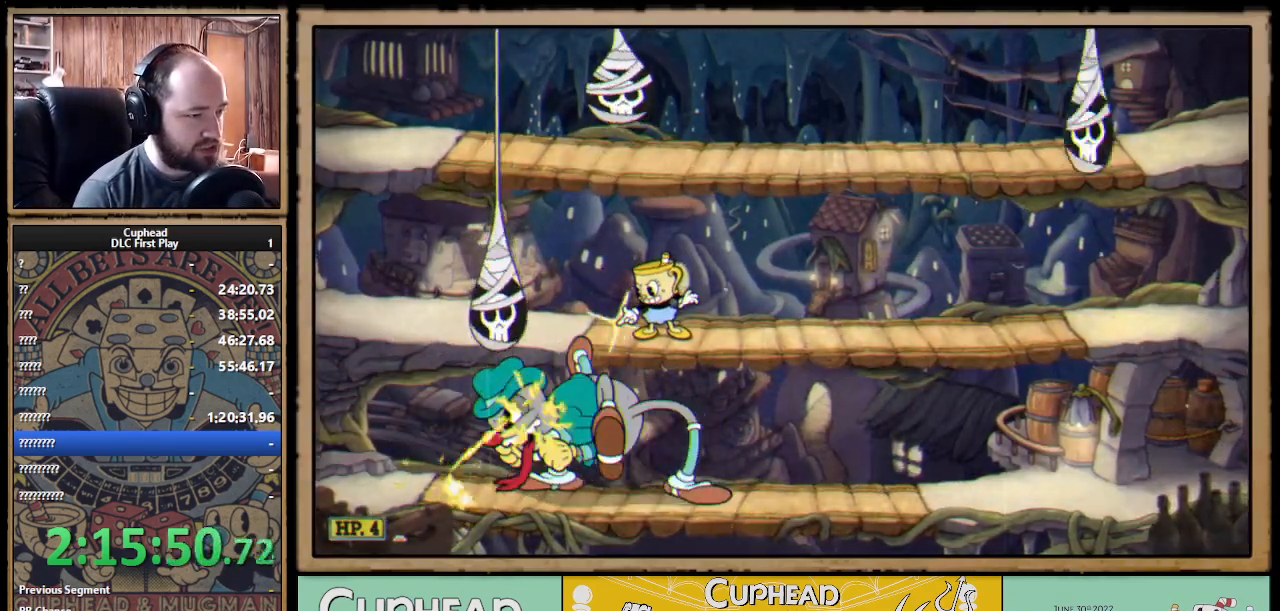
{"buttons": ["X", "R1"], "left_stick": "down-left", "right_stick": "center", "events": []}
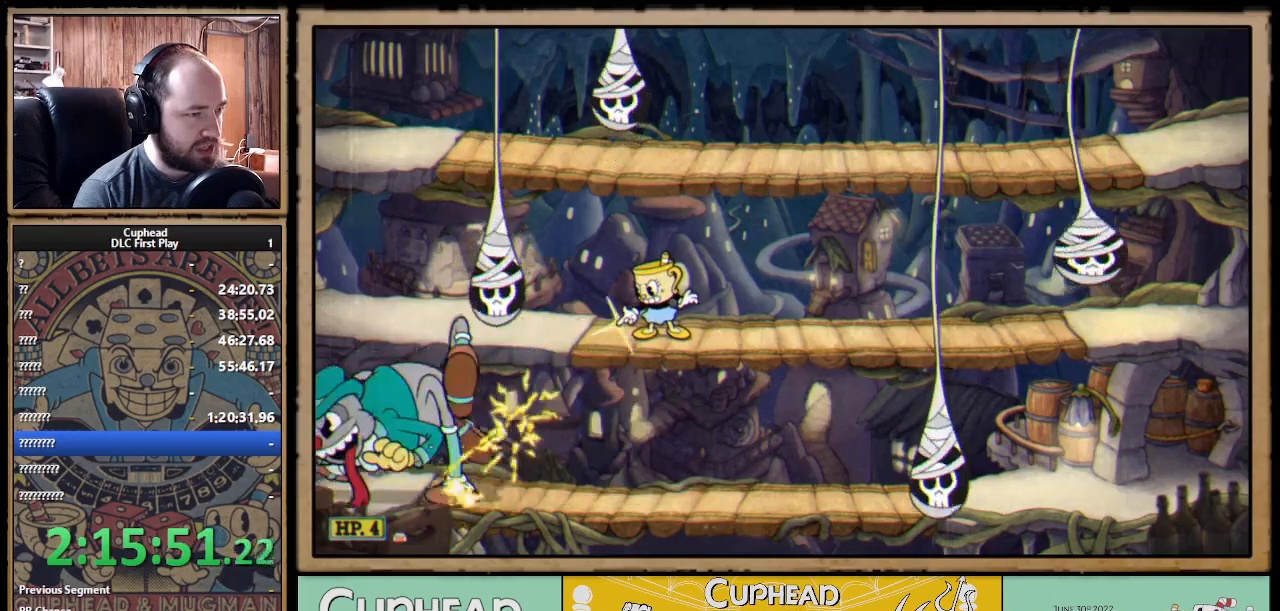
{"buttons": ["X", "R1"], "left_stick": "left", "right_stick": "center", "events": [[250, "left_stick", "left"]]}
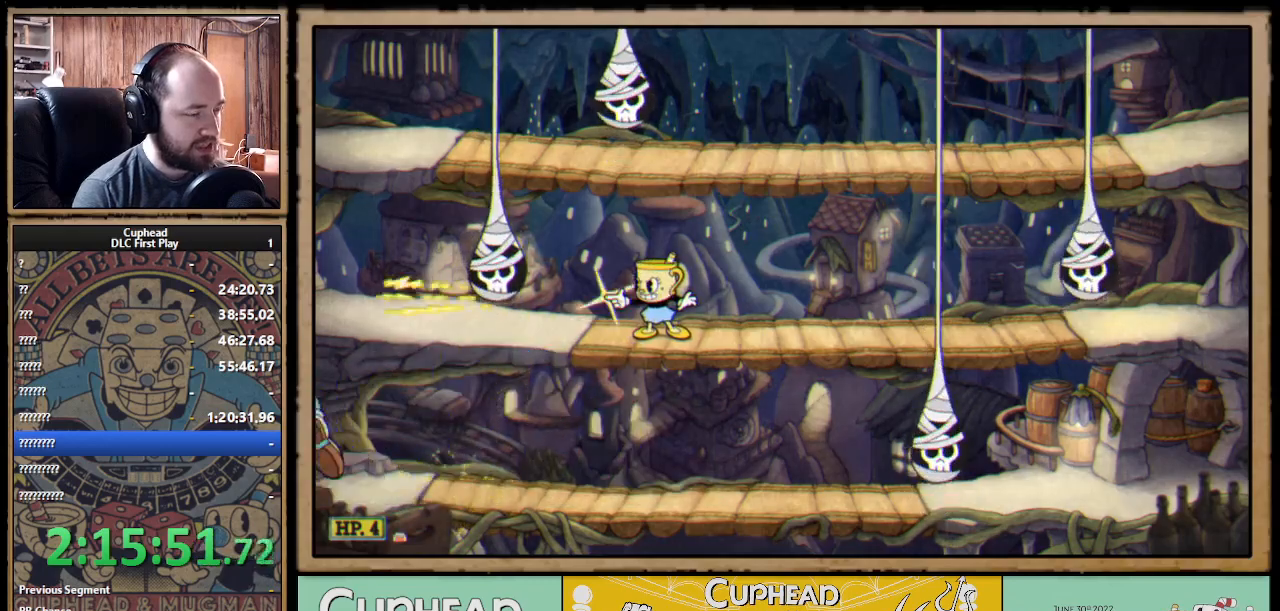
{"buttons": ["X", "R1"], "left_stick": "left", "right_stick": "center", "events": []}
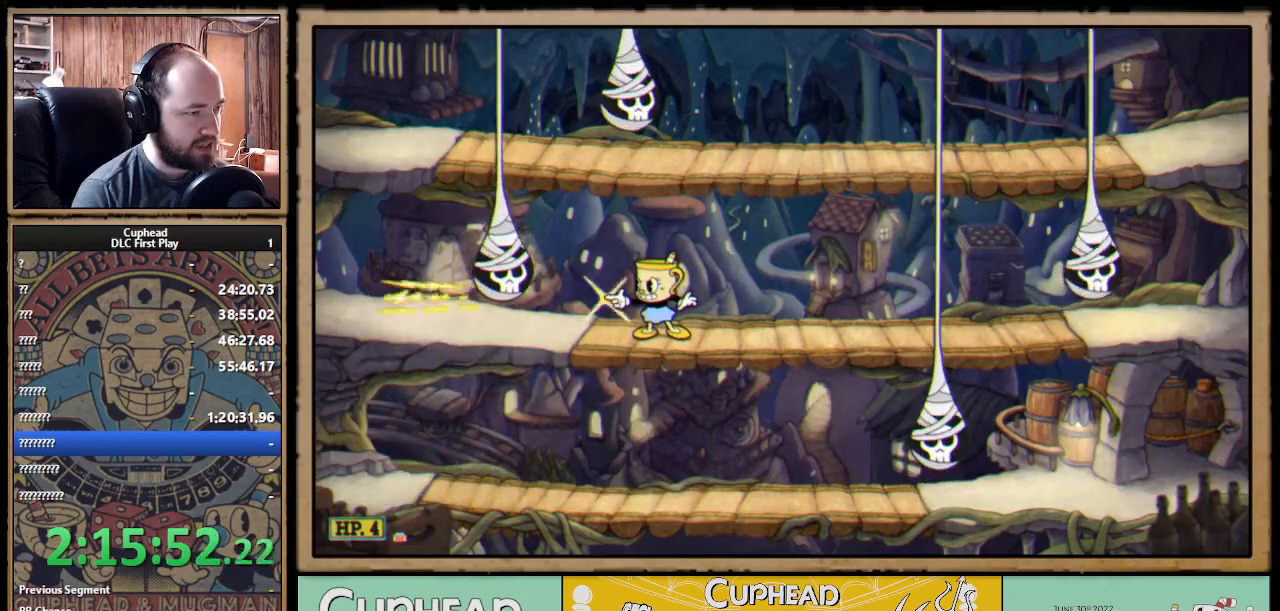
{"buttons": ["X", "R1"], "left_stick": "down-left", "right_stick": "center", "events": [[400, "left_stick", "down-left"]]}
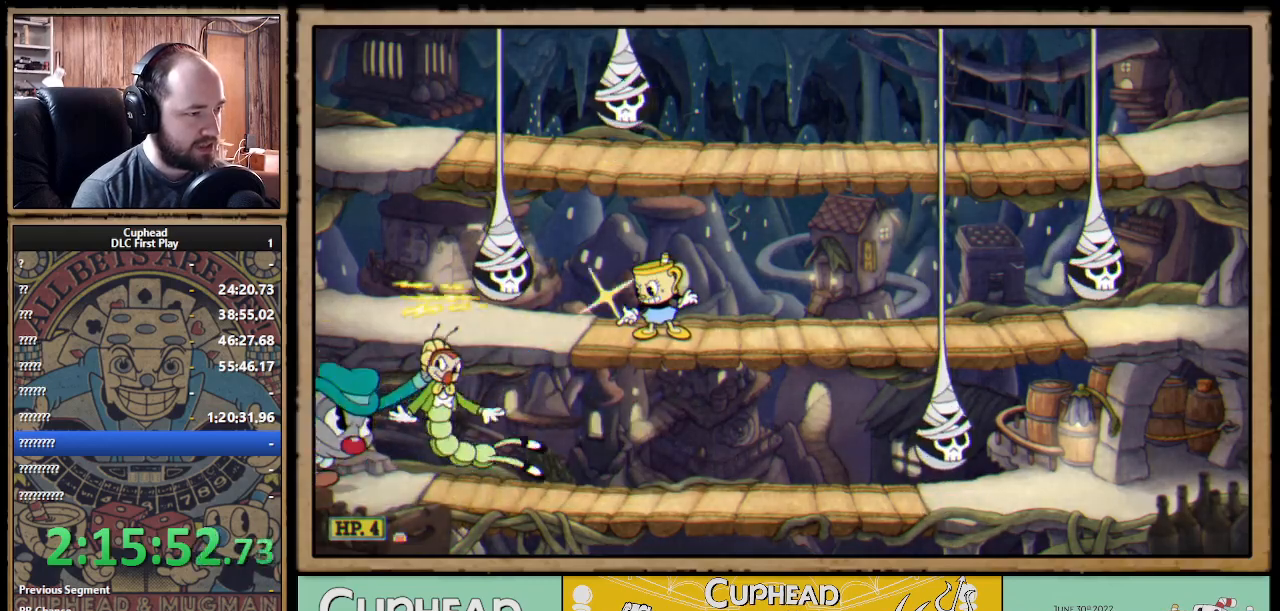
{"buttons": ["X", "R1"], "left_stick": "down-left", "right_stick": "center", "events": []}
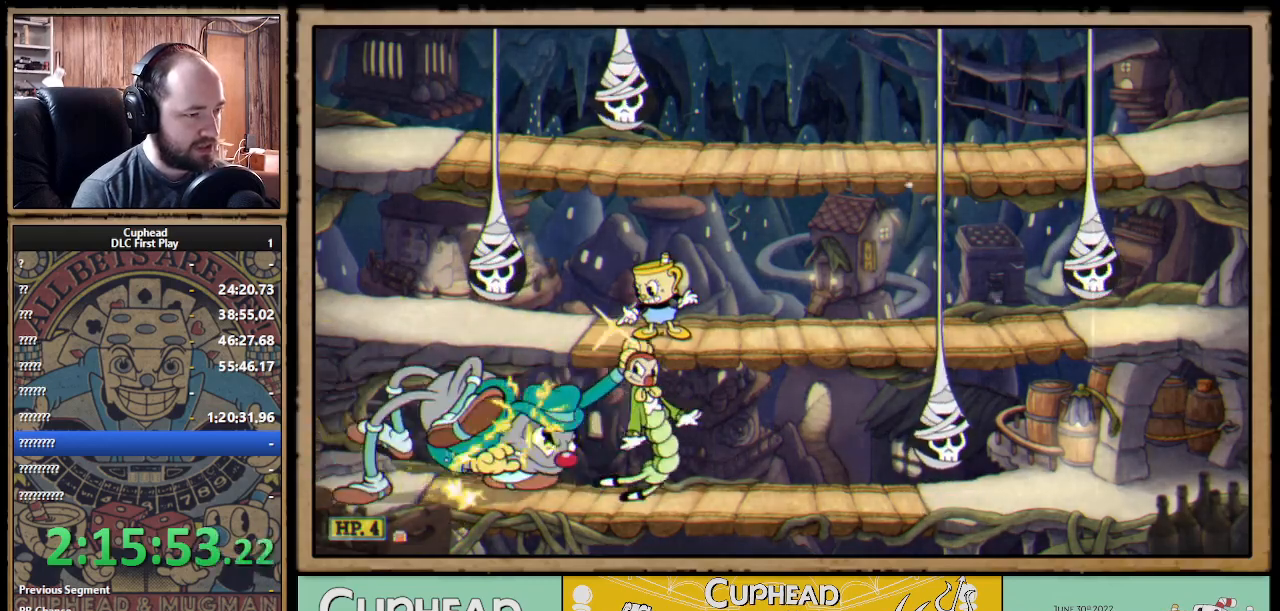
{"buttons": ["X", "R1"], "left_stick": "down-left", "right_stick": "center", "events": []}
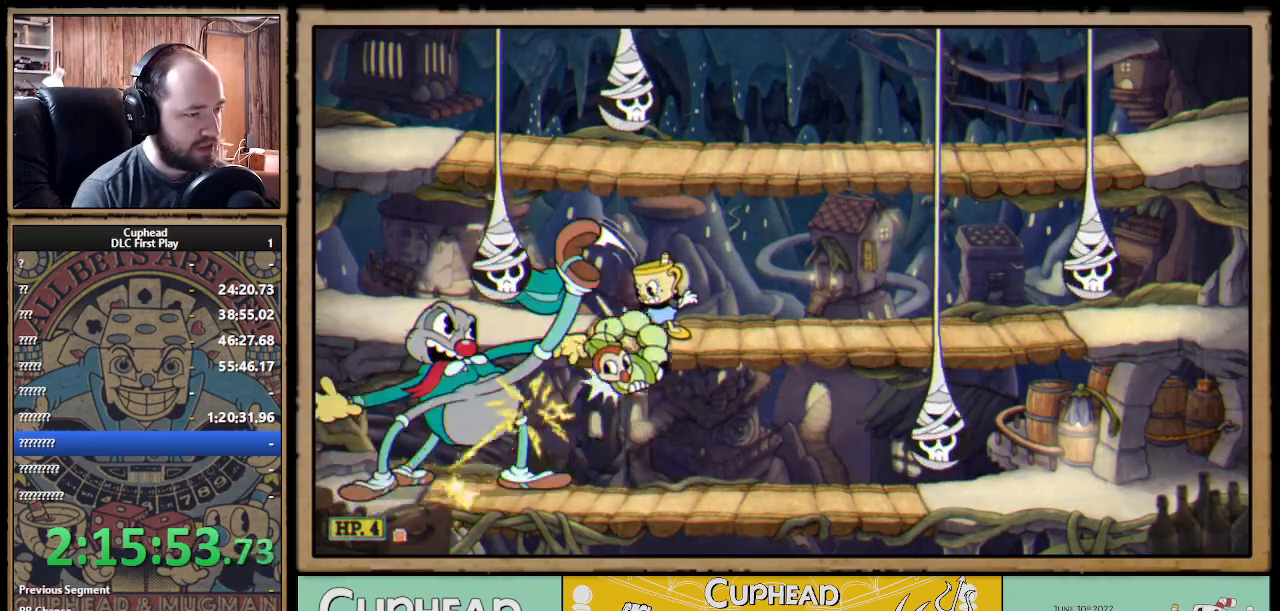
{"buttons": ["X", "R1"], "left_stick": "down-left", "right_stick": "center", "events": []}
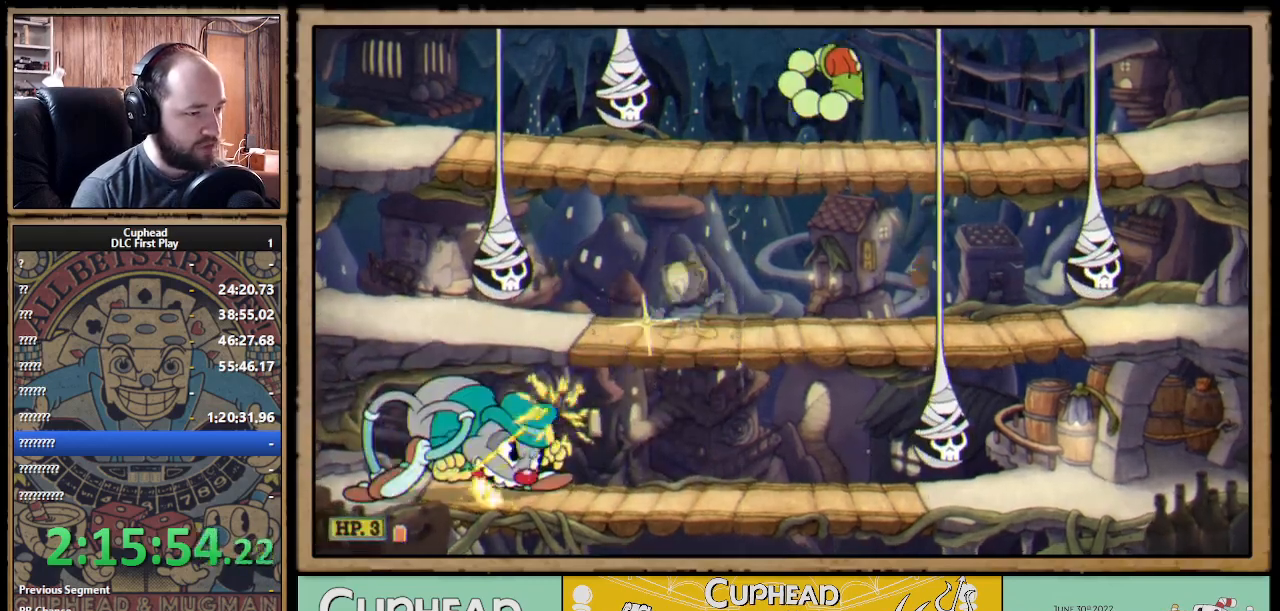
{"buttons": ["X", "R1"], "left_stick": "down", "right_stick": "center", "events": [[500, "left_stick", "down"]]}
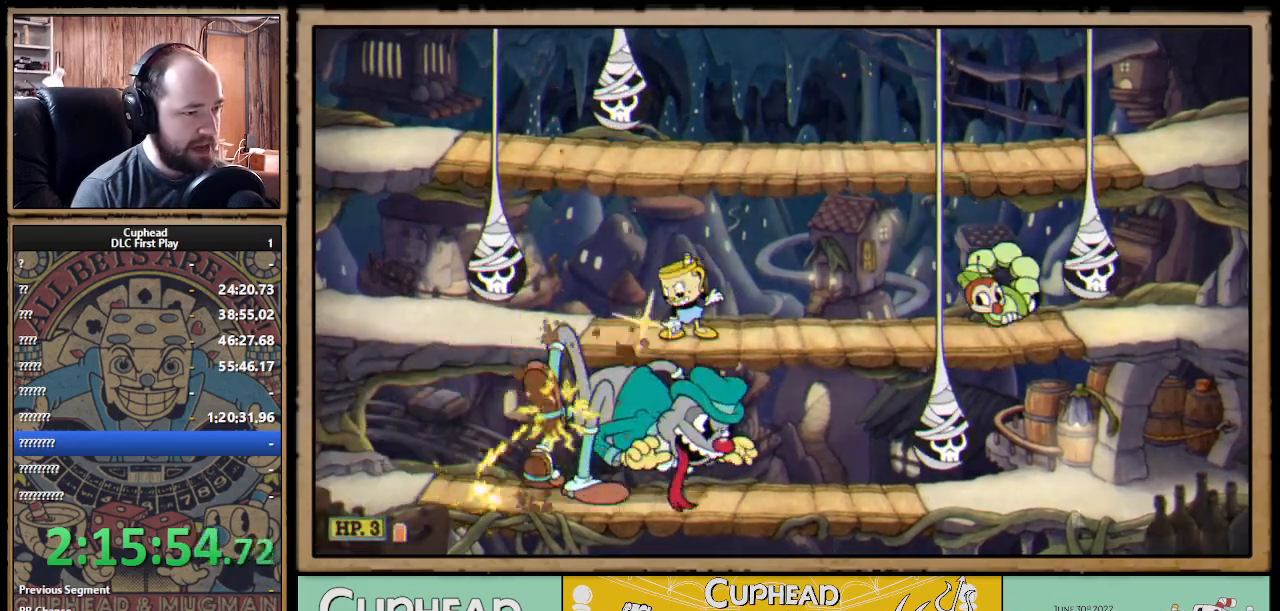
{"buttons": ["X", "R1"], "left_stick": "down-right", "right_stick": "center", "events": [[233, "left_stick", "down-right"]]}
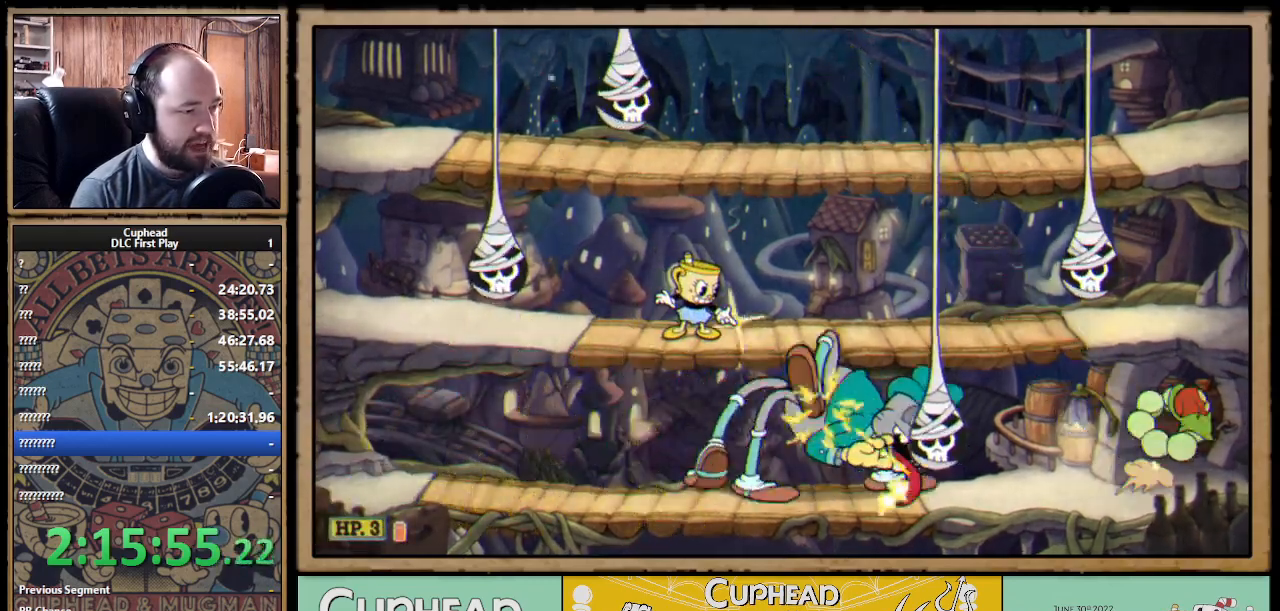
{"buttons": ["X", "R1"], "left_stick": "right", "right_stick": "center", "events": [[383, "left_stick", "right"]]}
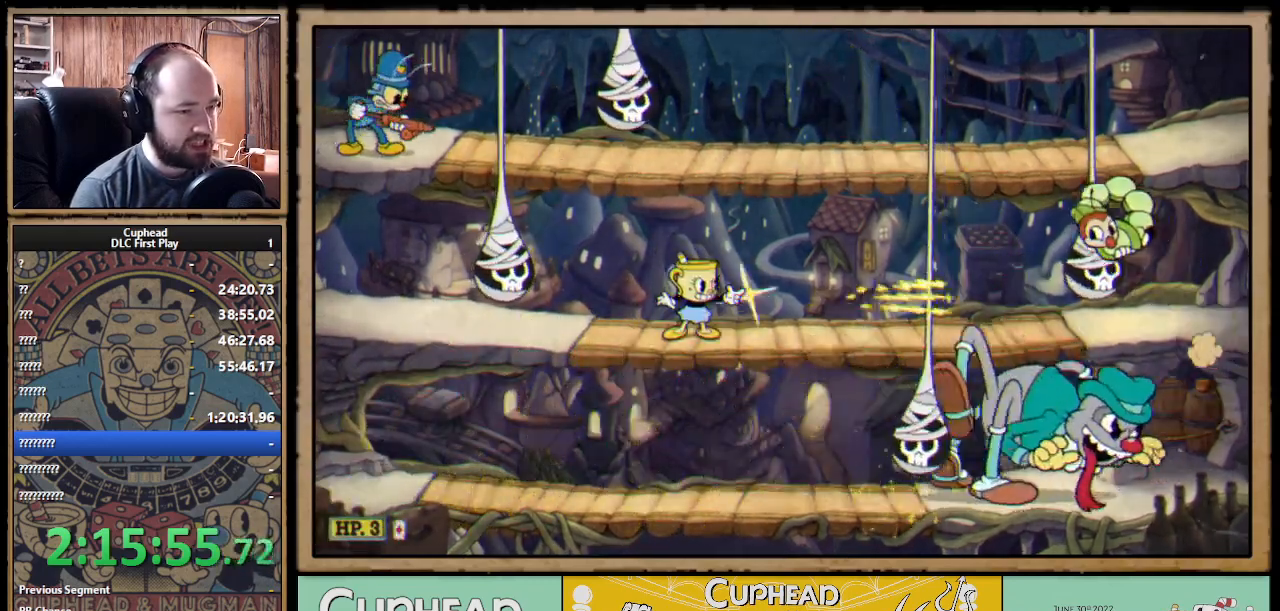
{"buttons": ["X", "R1"], "left_stick": "up-left", "right_stick": "center", "events": [[300, "left_stick", "up-left"]]}
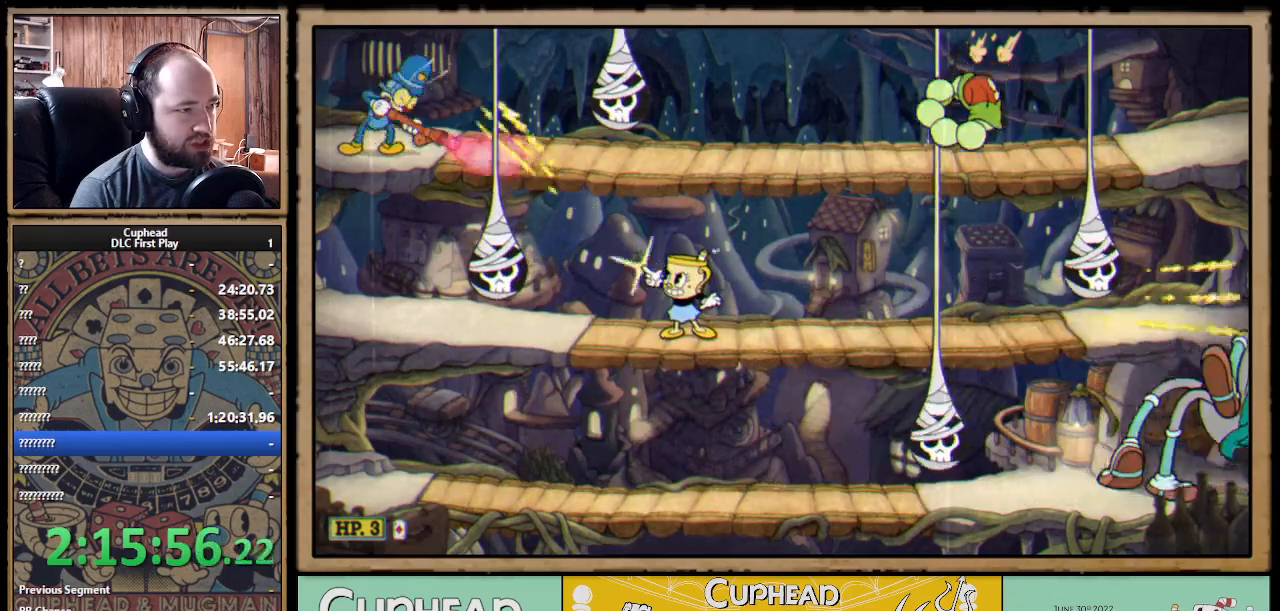
{"buttons": [], "left_stick": "down-left", "right_stick": "center", "events": [[183, "left_stick", "down"], [267, "X", "up"], [333, "R1", "up"], [350, "A", "down"], [467, "A", "up"], [483, "left_stick", "down-left"]]}